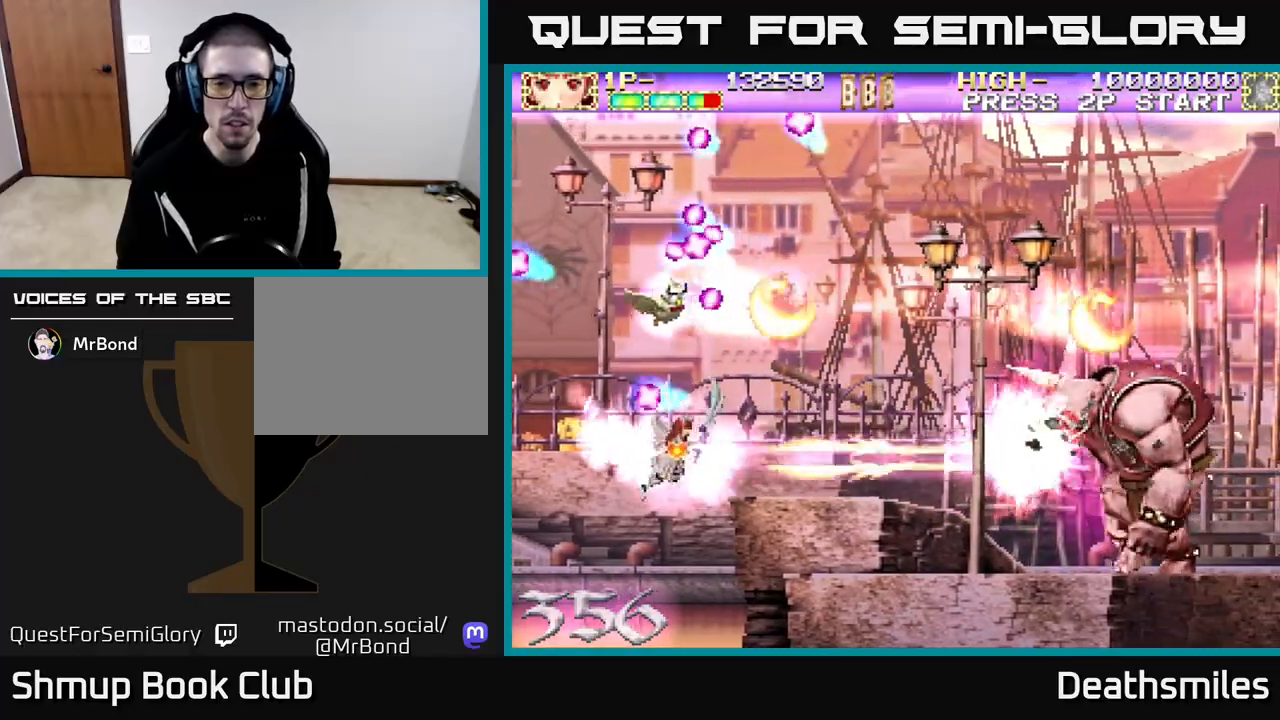
Gameplay with a controller (Xbox layout); each line is a JSON object with the inputs held at the frame after it. "events" lists button and stick changes between this image and that frame as [ms after this image, input, new state], when the widget could be followed in between. Not read: left_stick right_stick.
{"buttons": ["B", "DPAD_RIGHT"], "events": [[17, "DPAD_UP", "down"], [167, "DPAD_UP", "up"]]}
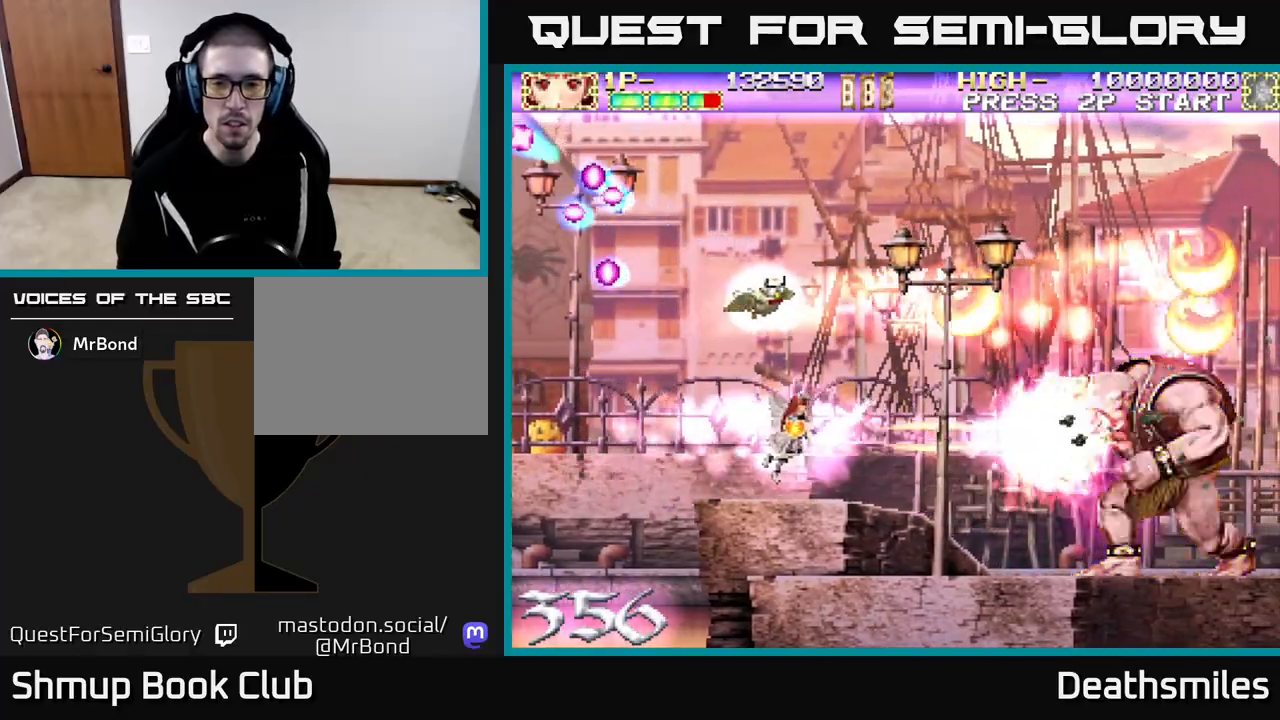
{"buttons": ["B", "DPAD_RIGHT"], "events": []}
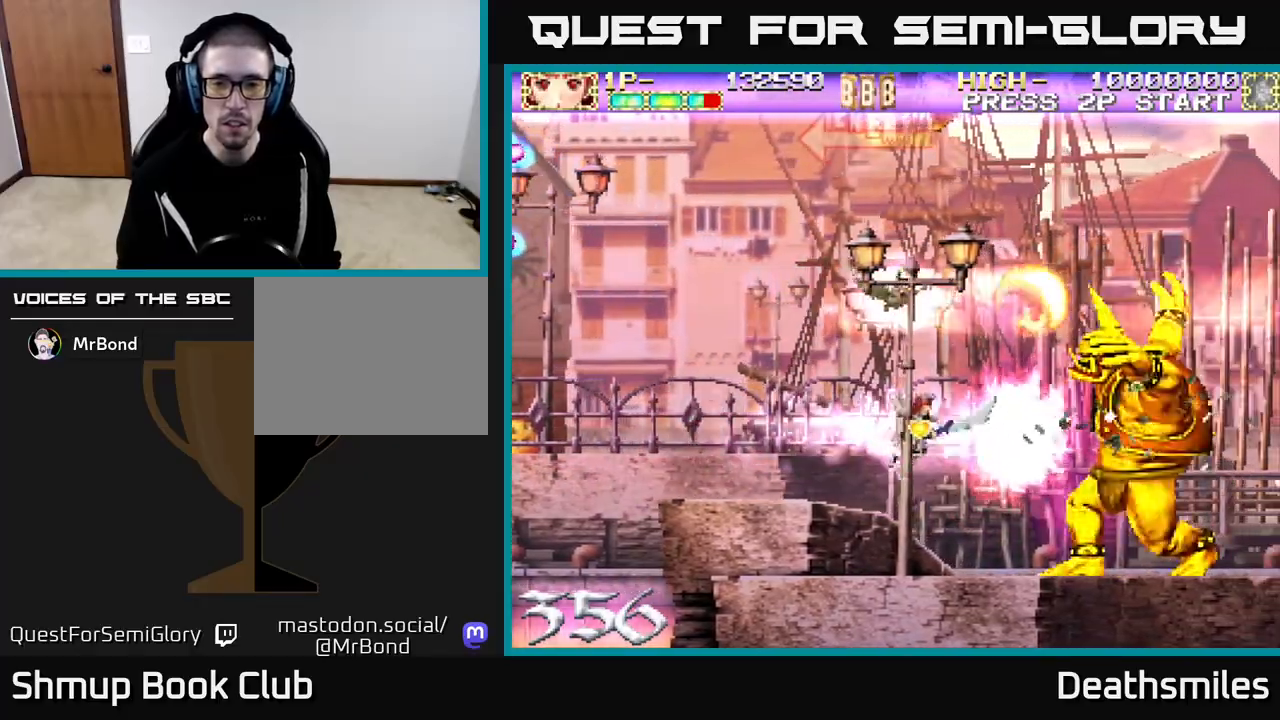
{"buttons": ["B", "DPAD_LEFT"], "events": [[17, "DPAD_RIGHT", "up"], [50, "DPAD_LEFT", "down"]]}
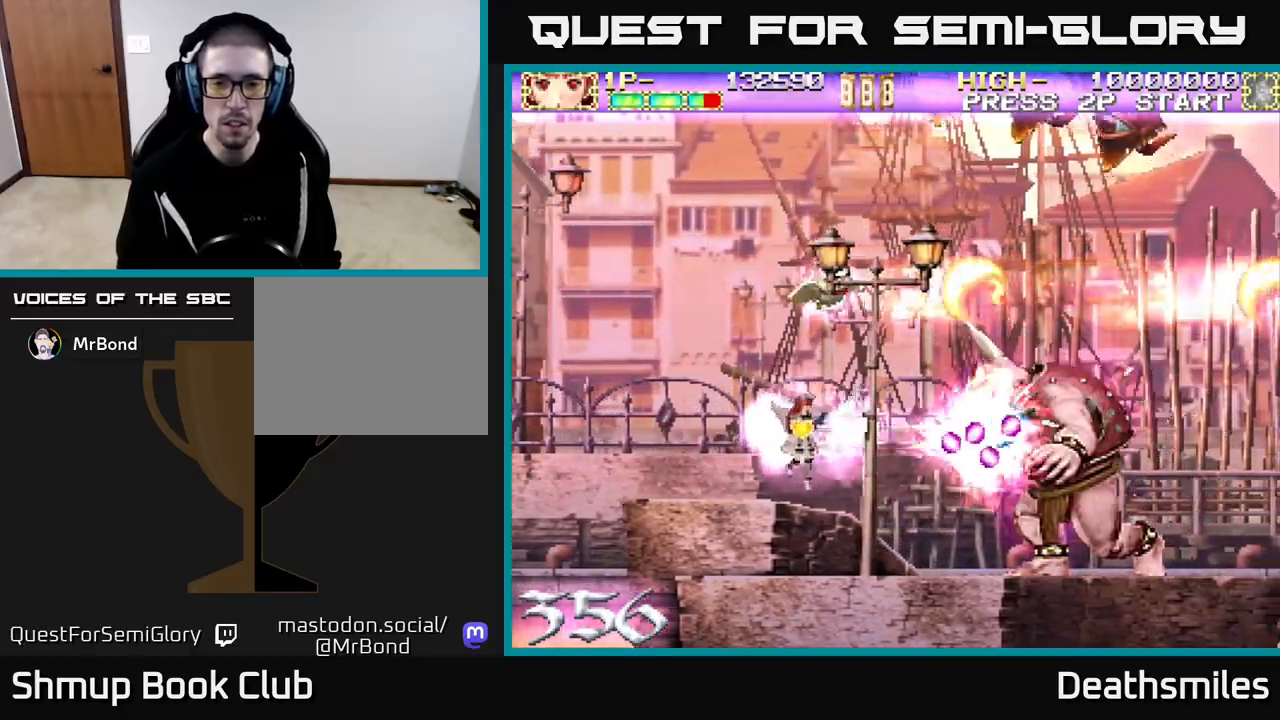
{"buttons": ["B", "DPAD_UP", "DPAD_LEFT"], "events": [[133, "DPAD_LEFT", "up"], [183, "DPAD_RIGHT", "down"], [300, "DPAD_RIGHT", "up"], [333, "DPAD_LEFT", "down"], [333, "DPAD_UP", "down"]]}
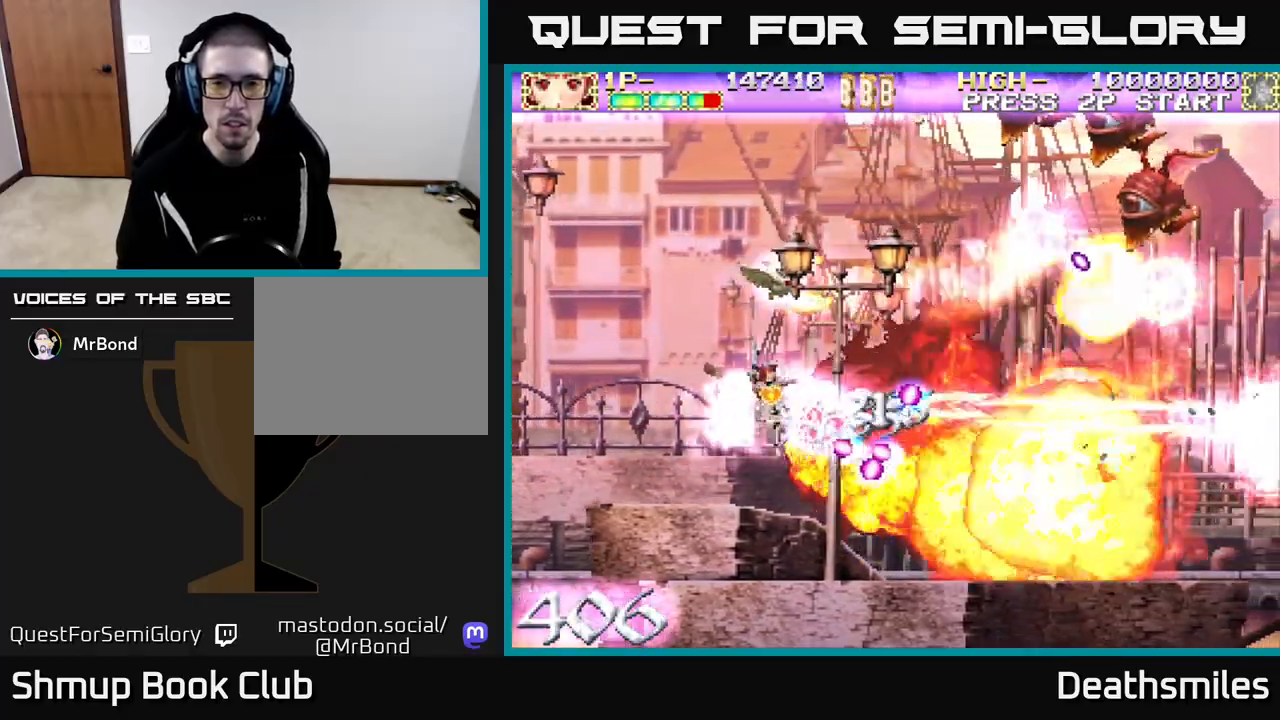
{"buttons": ["B", "DPAD_UP", "DPAD_RIGHT"], "events": [[17, "DPAD_LEFT", "up"], [317, "DPAD_RIGHT", "down"]]}
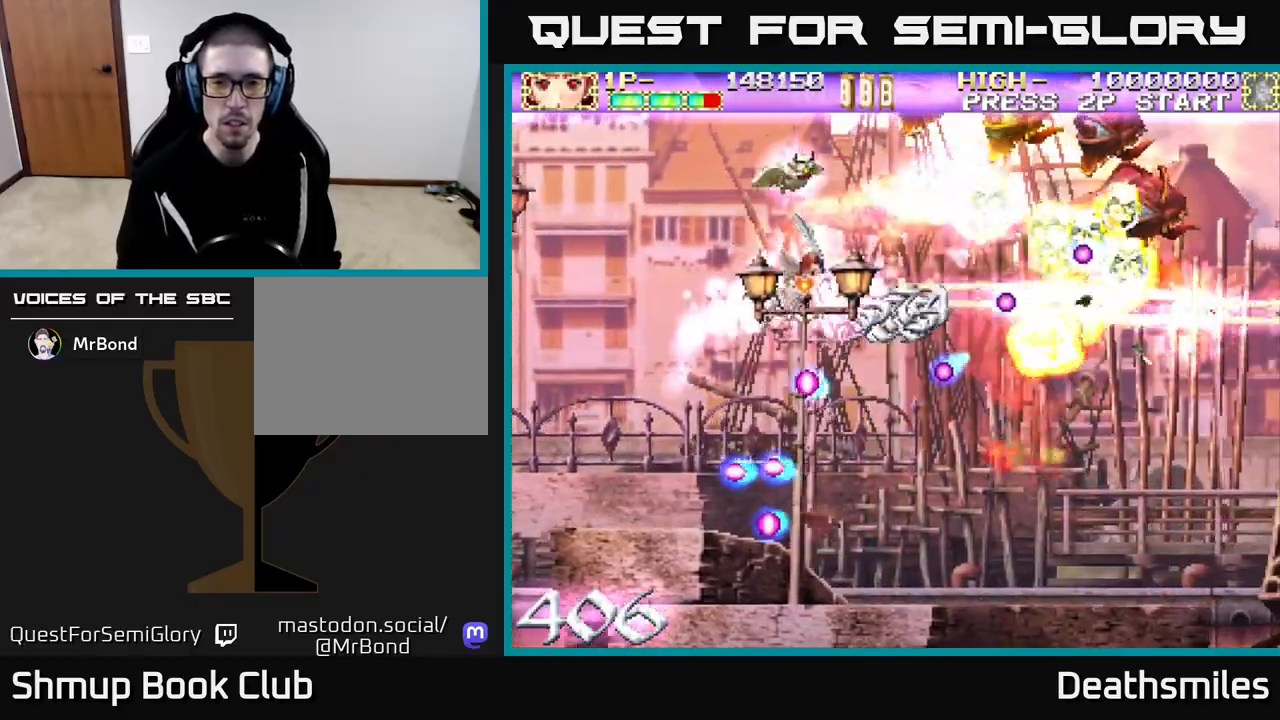
{"buttons": ["B", "DPAD_UP", "DPAD_RIGHT"], "events": []}
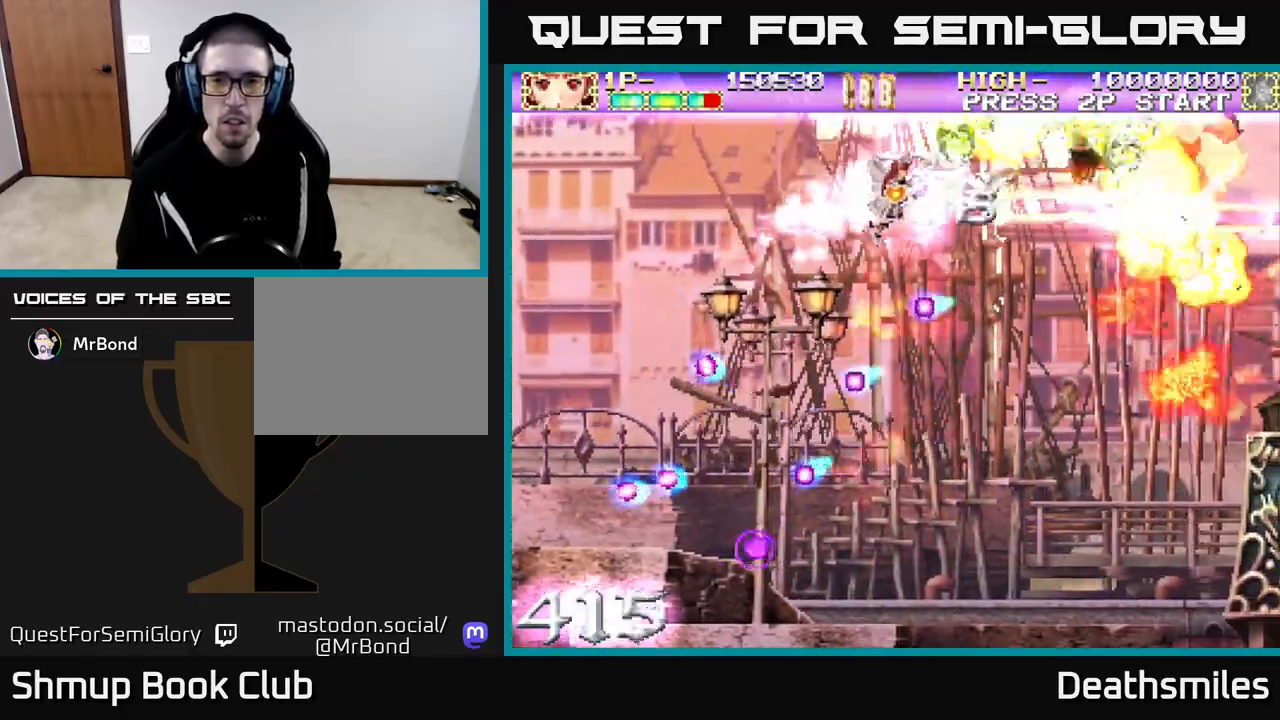
{"buttons": ["B", "DPAD_UP"], "events": [[100, "DPAD_RIGHT", "up"], [233, "DPAD_LEFT", "down"], [317, "DPAD_LEFT", "up"]]}
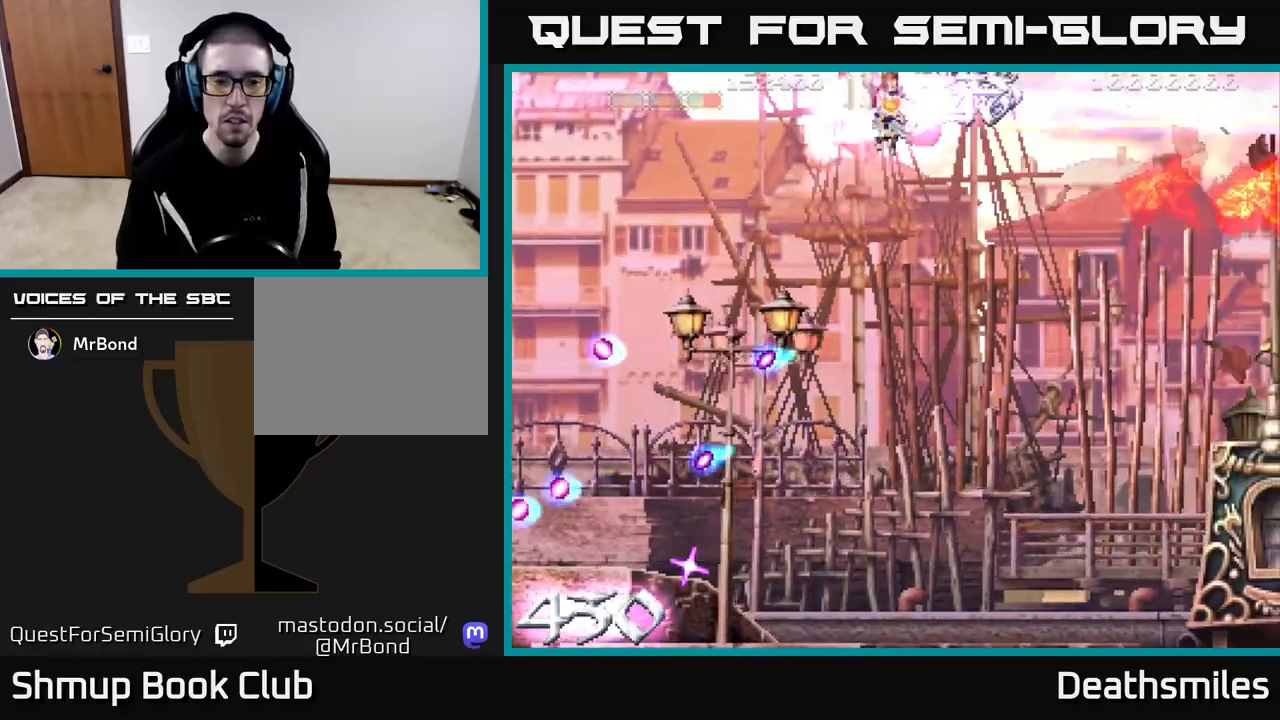
{"buttons": ["R2", "DPAD_DOWN"], "events": [[17, "DPAD_UP", "up"], [50, "R2", "down"], [67, "B", "up"], [100, "DPAD_DOWN", "down"]]}
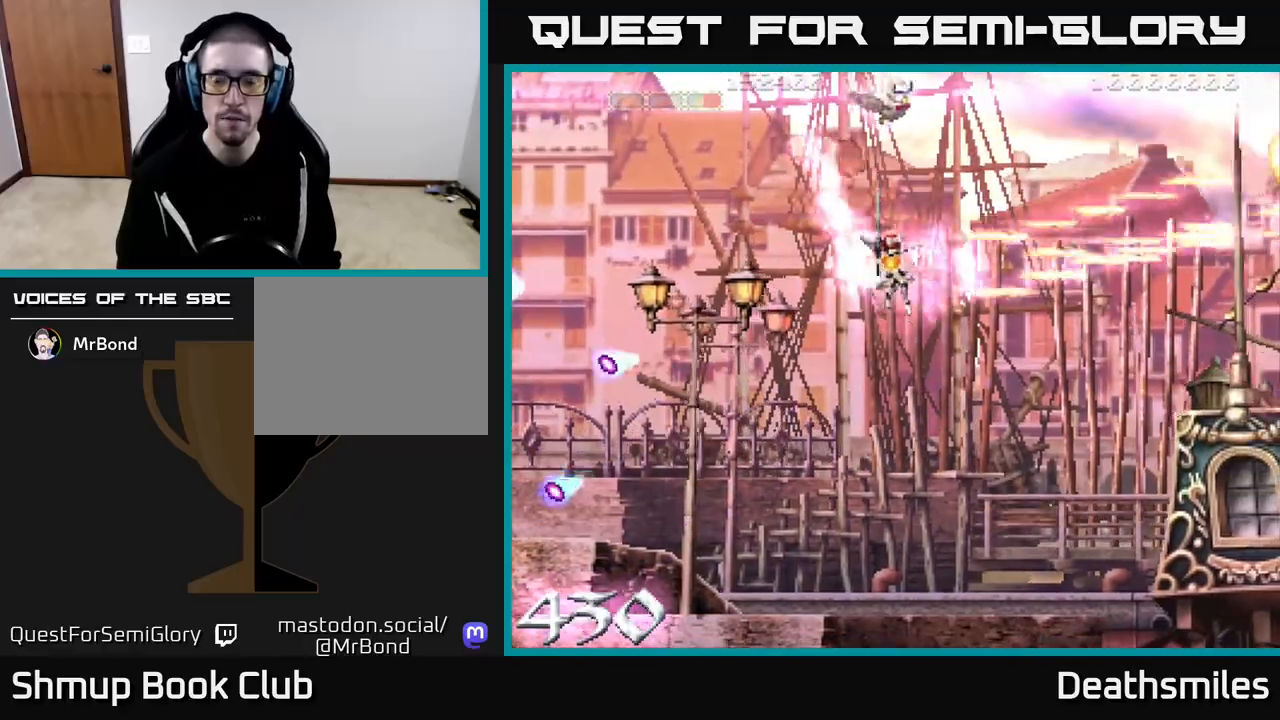
{"buttons": ["B"], "events": [[350, "B", "down"], [350, "R2", "up"], [500, "DPAD_DOWN", "up"]]}
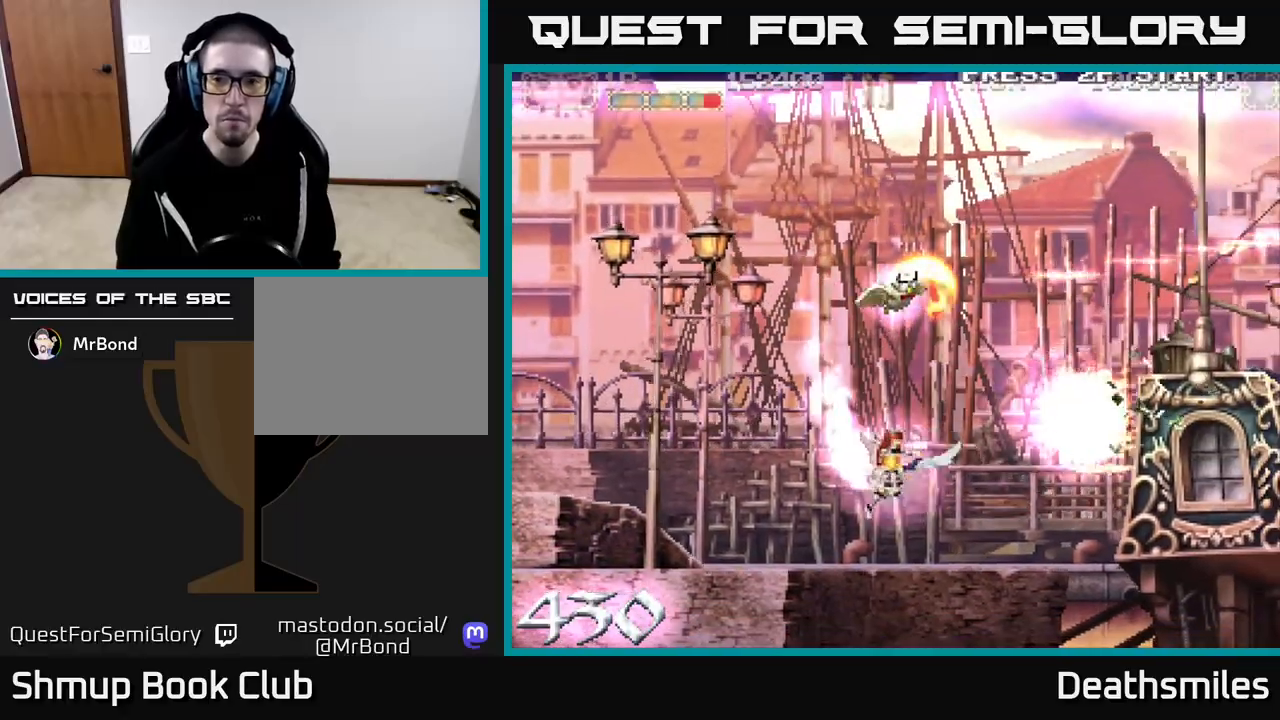
{"buttons": ["B", "DPAD_DOWN", "DPAD_RIGHT"], "events": [[50, "DPAD_UP", "down"], [200, "DPAD_UP", "up"], [383, "DPAD_DOWN", "down"], [433, "DPAD_RIGHT", "down"]]}
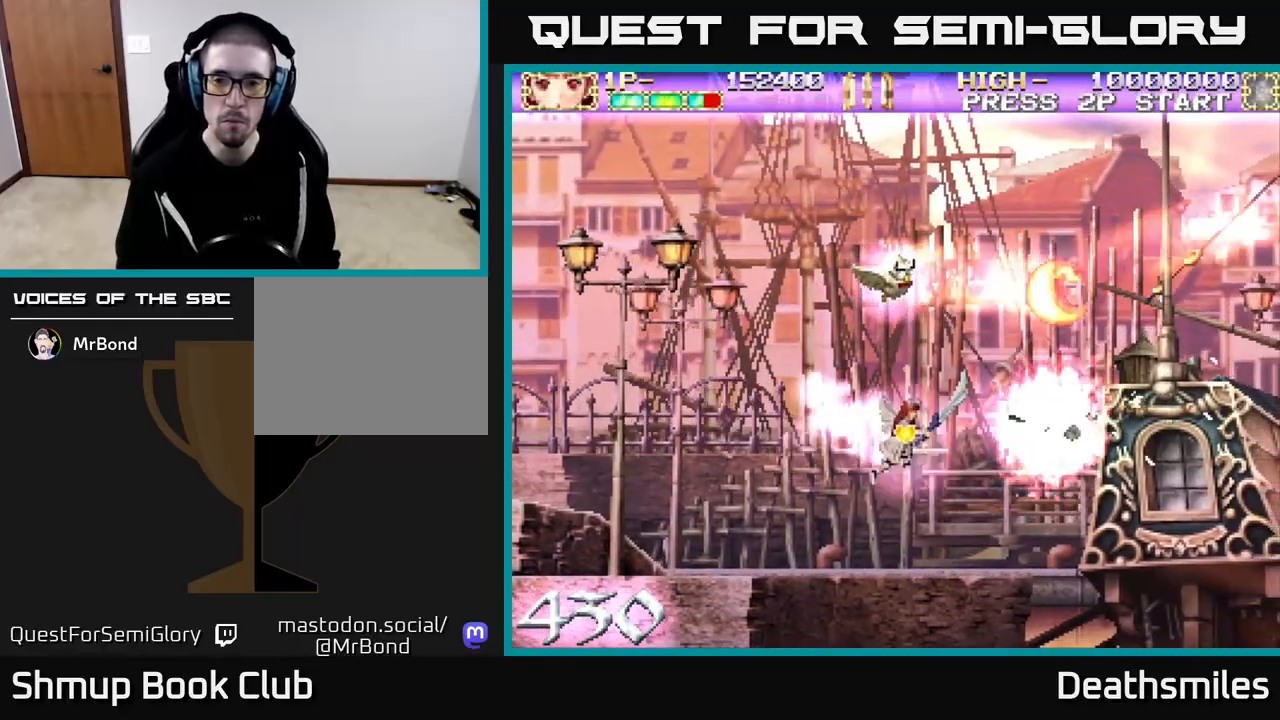
{"buttons": ["B"], "events": [[267, "DPAD_DOWN", "up"], [333, "DPAD_RIGHT", "up"]]}
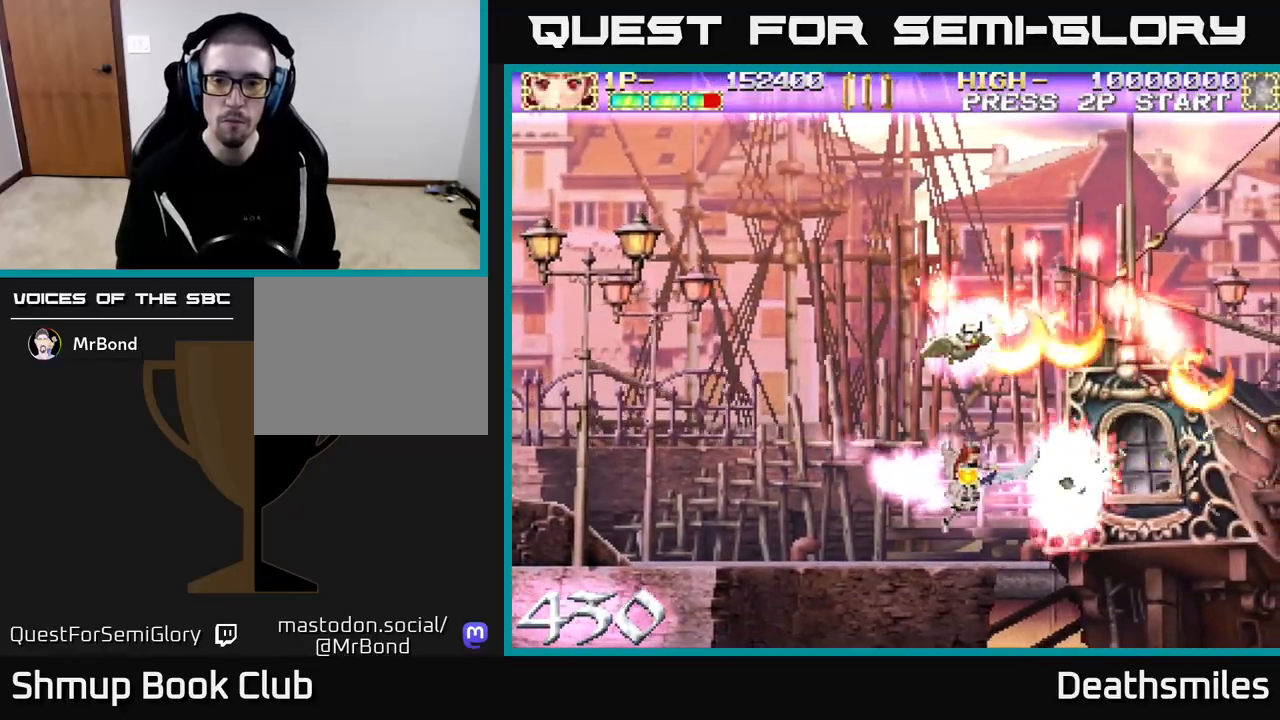
{"buttons": ["B"], "events": []}
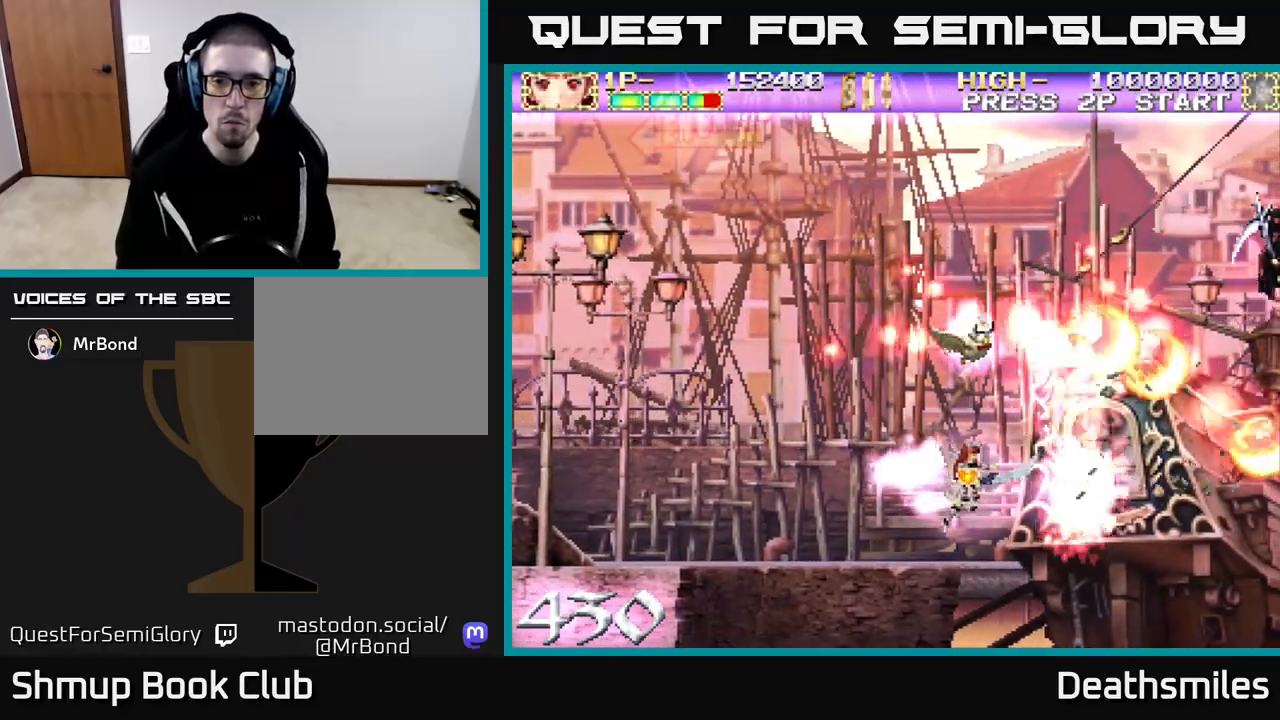
{"buttons": ["B"], "events": [[33, "DPAD_LEFT", "down"], [183, "DPAD_UP", "down"], [217, "DPAD_LEFT", "up"], [283, "DPAD_UP", "up"]]}
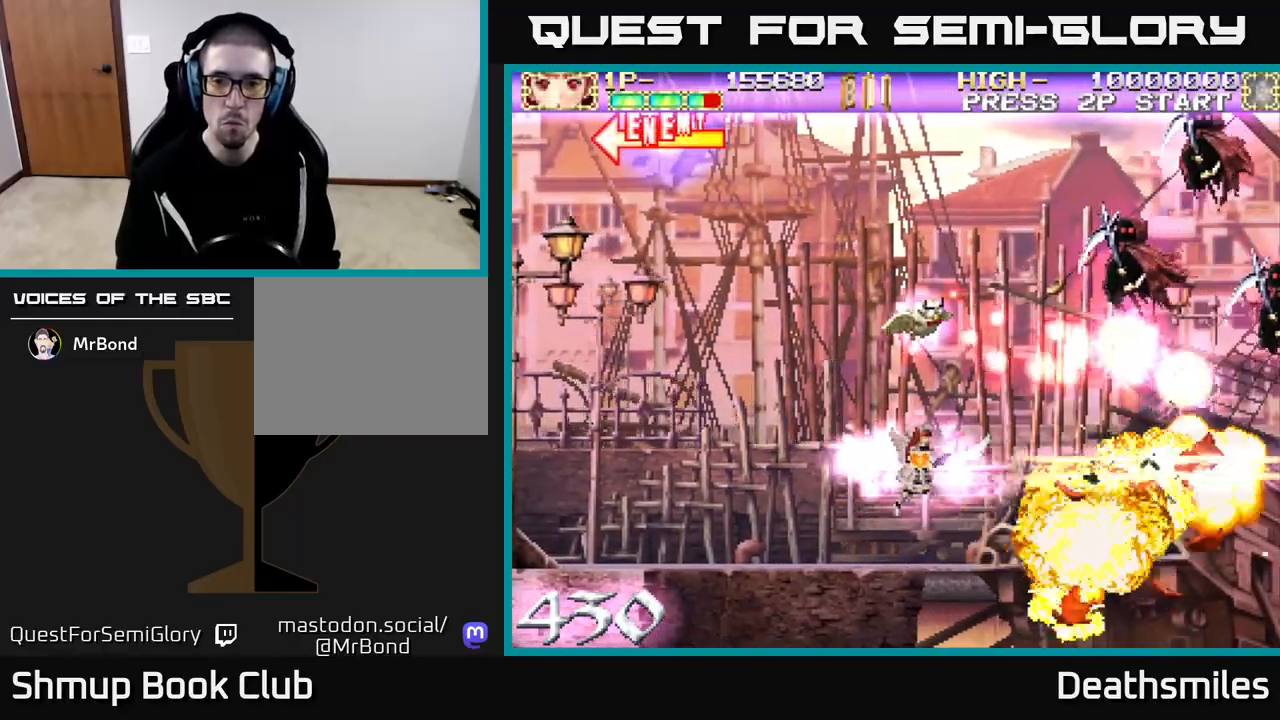
{"buttons": ["B", "DPAD_UP", "DPAD_LEFT"], "events": [[50, "DPAD_UP", "down"], [417, "DPAD_LEFT", "down"]]}
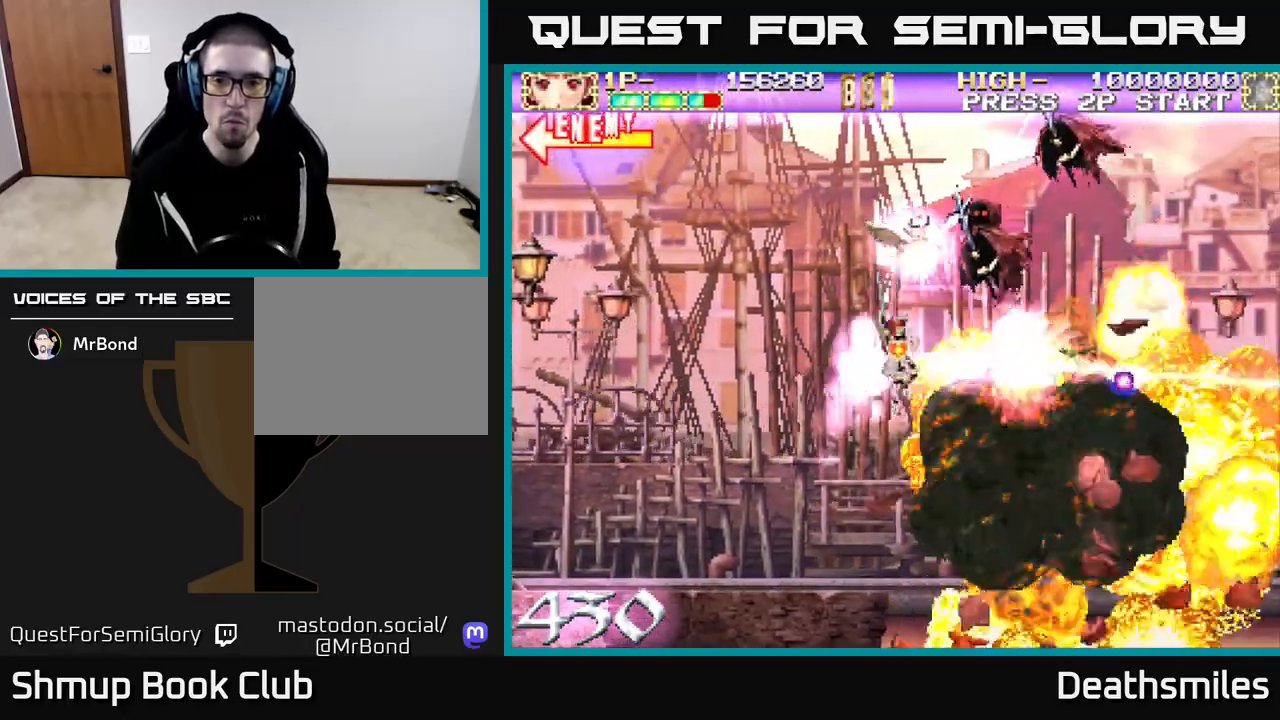
{"buttons": ["R2", "DPAD_UP", "DPAD_LEFT"], "events": [[83, "R2", "down"], [133, "B", "up"]]}
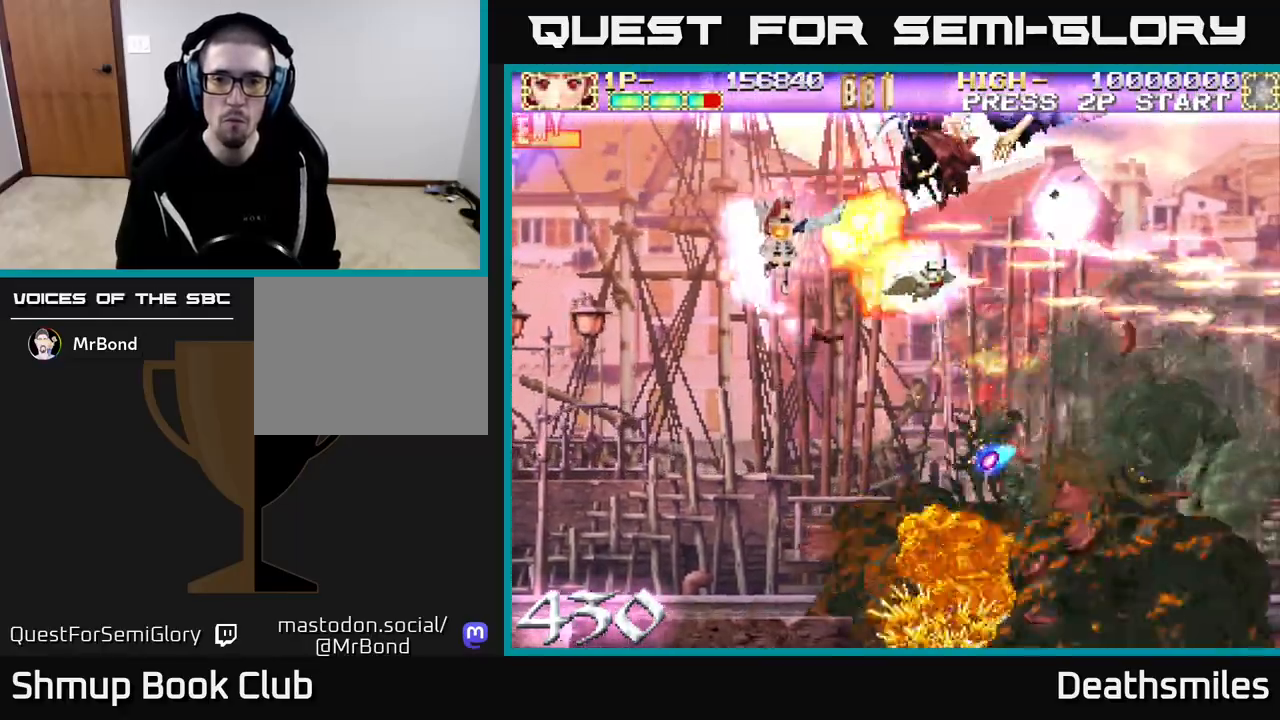
{"buttons": ["R2", "DPAD_DOWN", "DPAD_RIGHT"], "events": [[17, "DPAD_LEFT", "up"], [200, "DPAD_LEFT", "down"], [250, "DPAD_UP", "up"], [317, "DPAD_LEFT", "up"], [333, "DPAD_DOWN", "down"], [383, "DPAD_RIGHT", "down"]]}
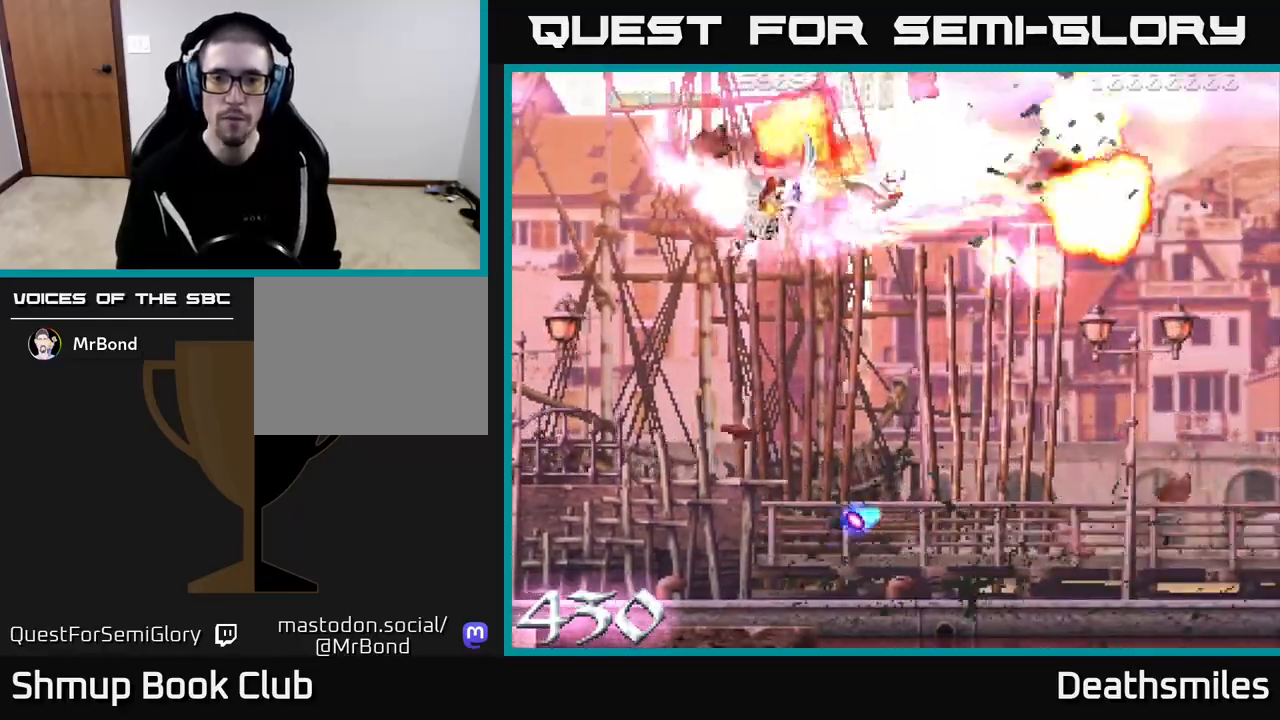
{"buttons": ["R2", "DPAD_DOWN"], "events": [[433, "DPAD_RIGHT", "up"]]}
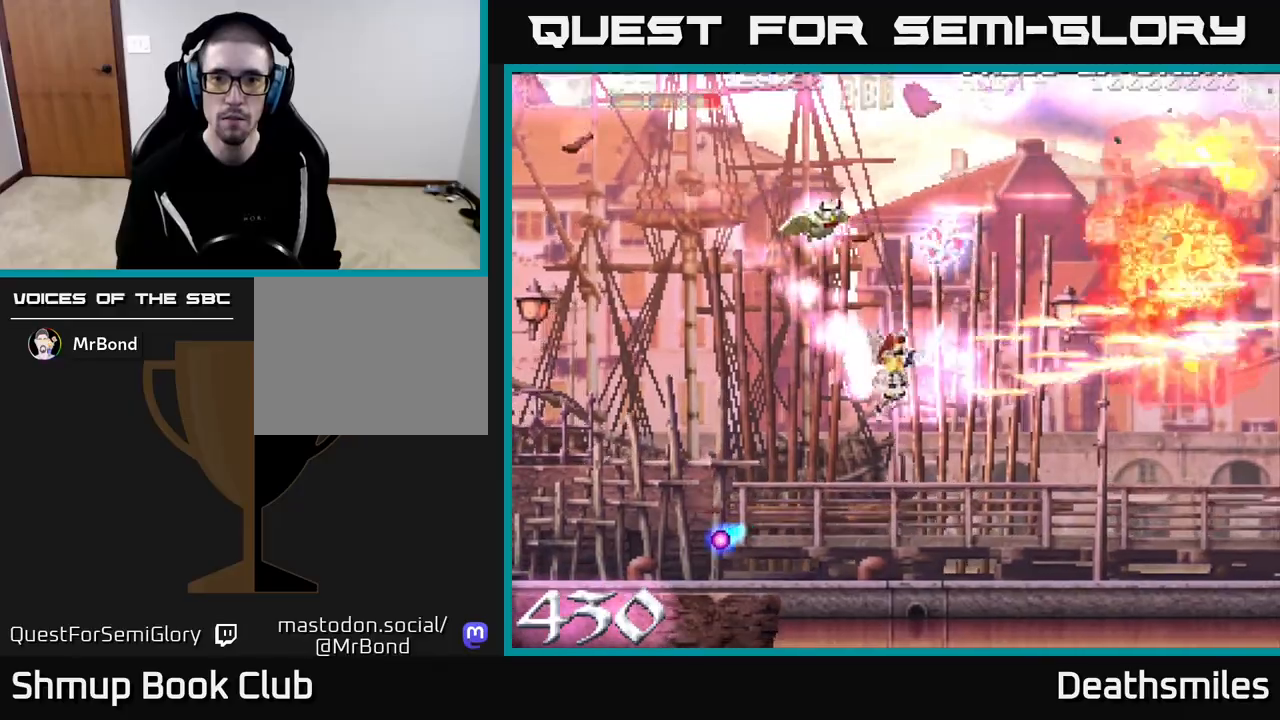
{"buttons": ["DPAD_UP"], "events": [[117, "DPAD_DOWN", "up"], [150, "DPAD_UP", "down"], [200, "R2", "up"]]}
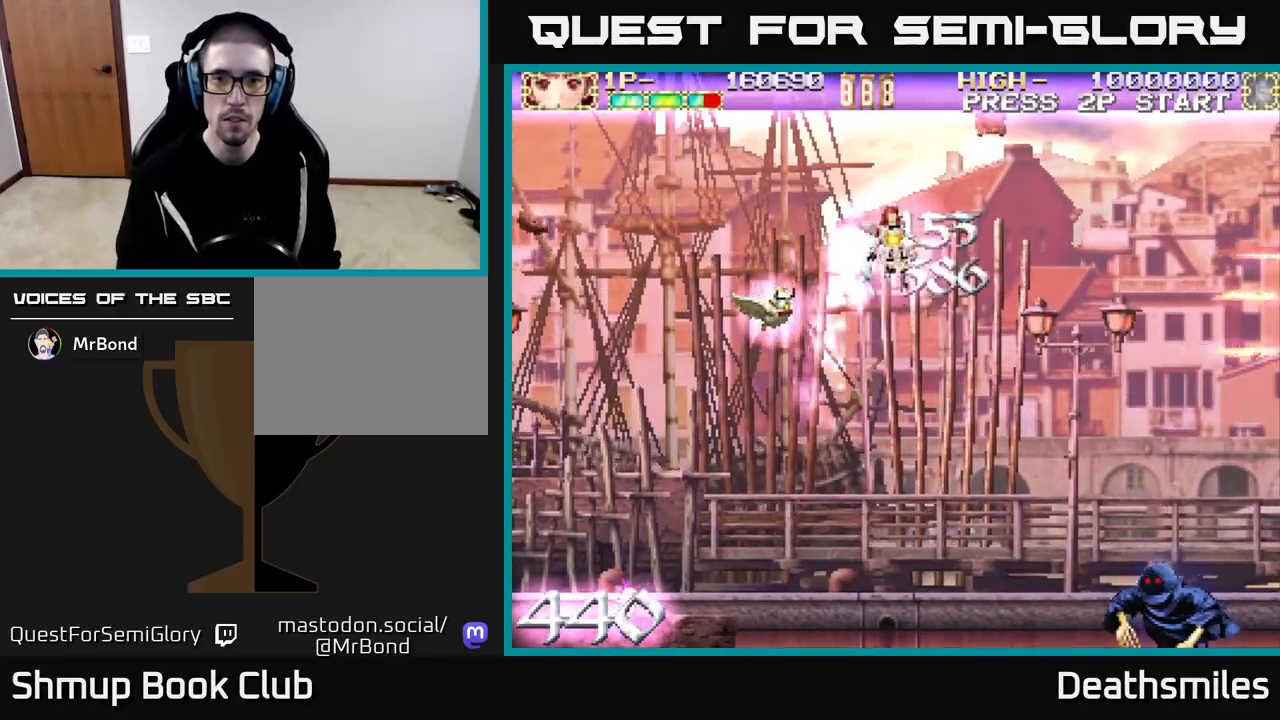
{"buttons": ["R2", "DPAD_DOWN", "DPAD_LEFT"], "events": [[50, "DPAD_UP", "up"], [83, "DPAD_DOWN", "down"], [83, "R2", "down"], [317, "DPAD_LEFT", "down"]]}
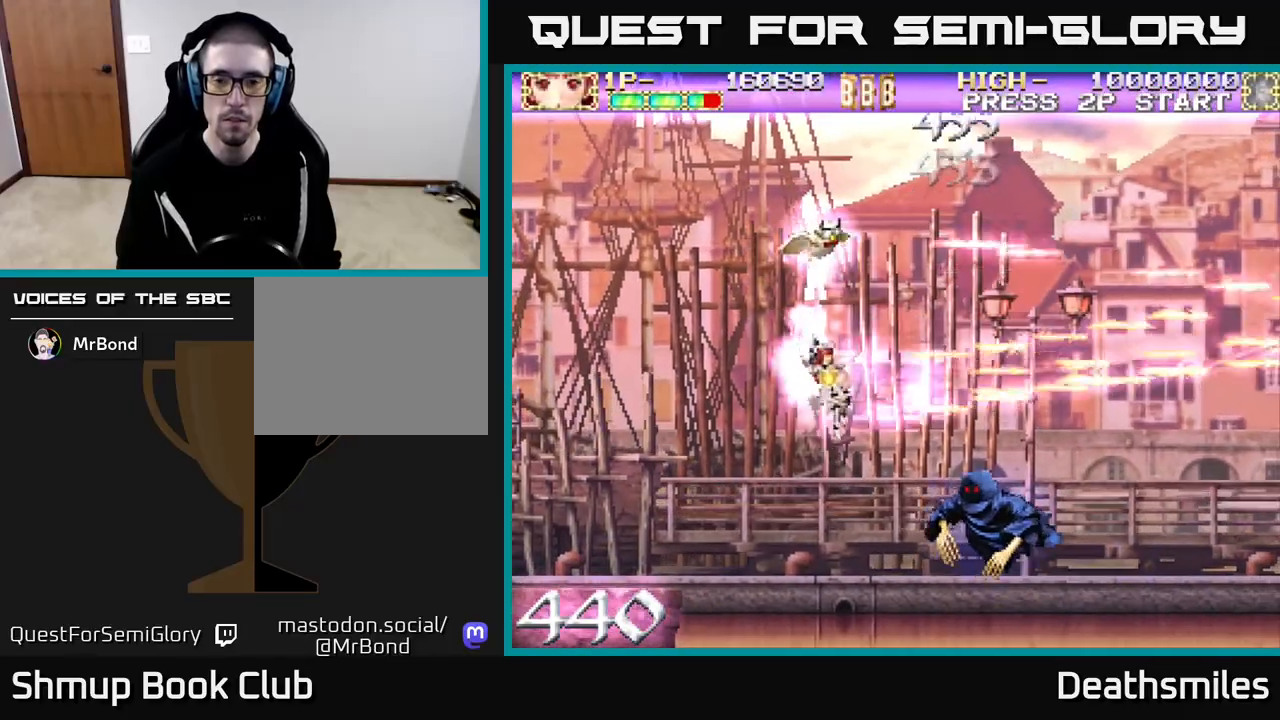
{"buttons": ["DPAD_UP"], "events": [[100, "DPAD_LEFT", "up"], [283, "DPAD_DOWN", "up"], [300, "DPAD_LEFT", "down"], [317, "DPAD_UP", "down"], [333, "DPAD_LEFT", "up"], [483, "R2", "up"]]}
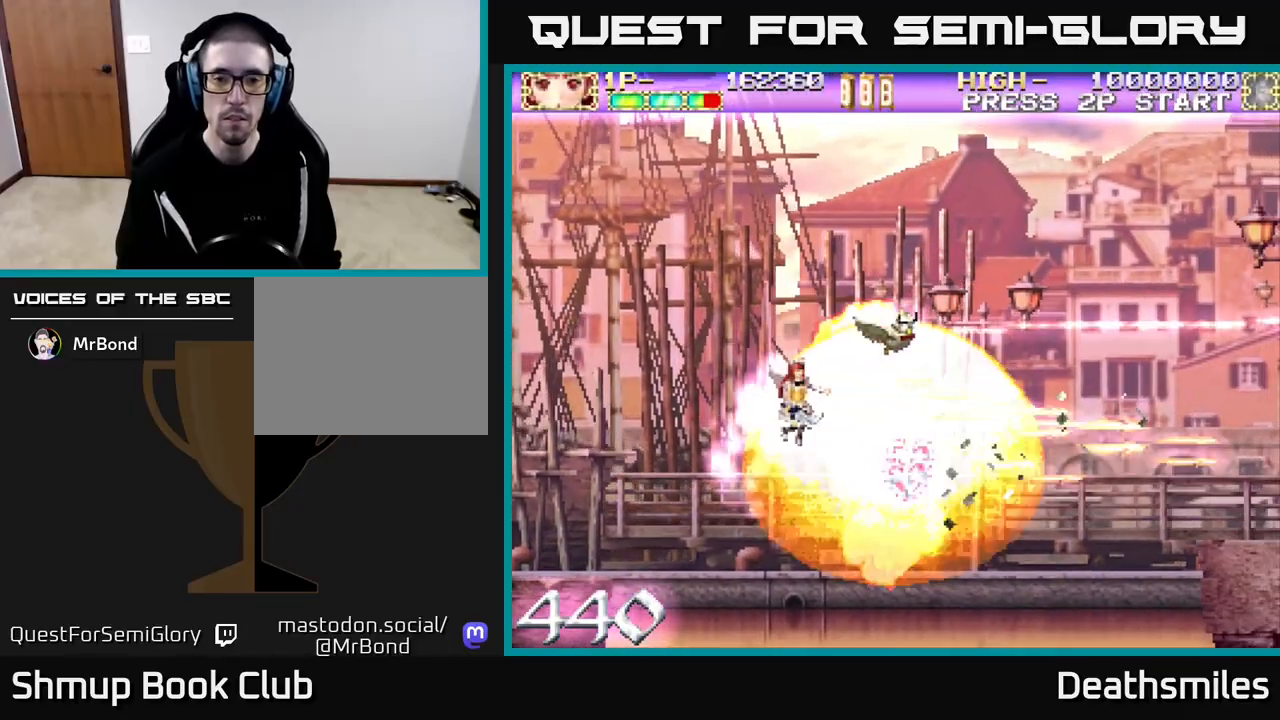
{"buttons": ["R2", "DPAD_RIGHT"], "events": [[350, "DPAD_UP", "up"], [433, "DPAD_RIGHT", "down"], [483, "R2", "down"]]}
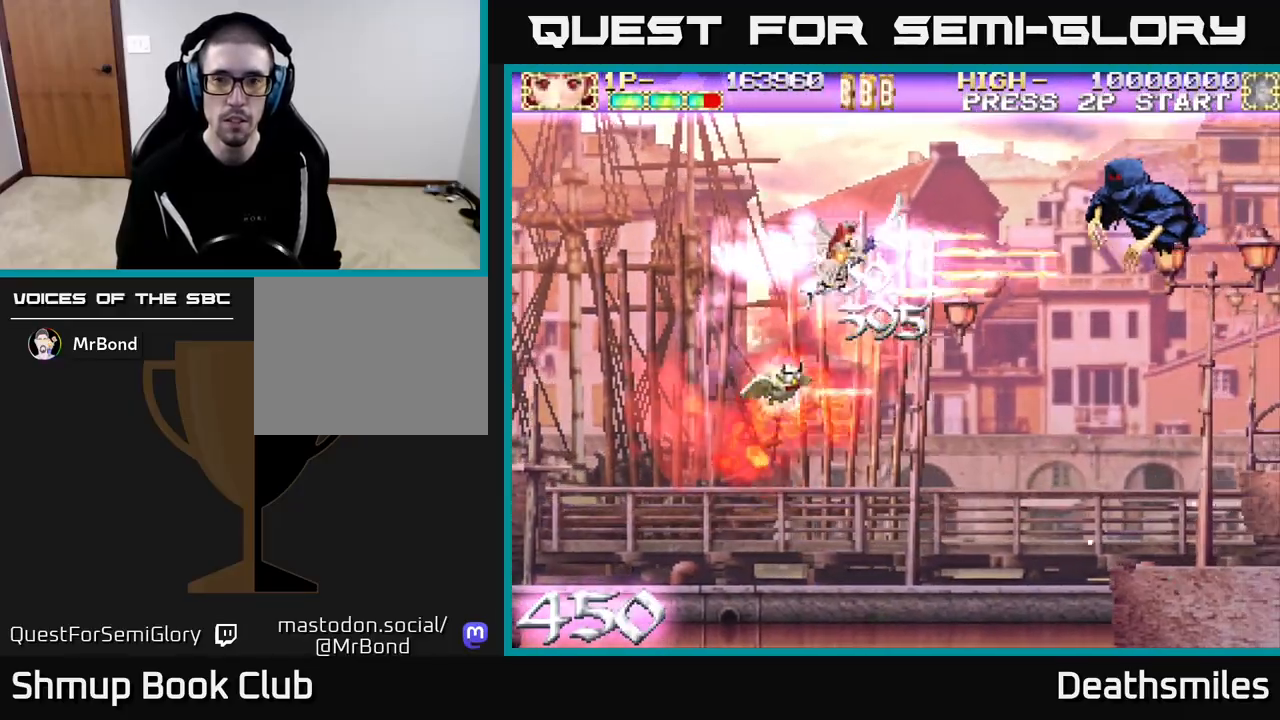
{"buttons": ["R2", "DPAD_DOWN", "DPAD_LEFT"], "events": [[50, "DPAD_UP", "down"], [250, "DPAD_UP", "up"], [267, "DPAD_RIGHT", "up"], [300, "DPAD_DOWN", "down"], [383, "DPAD_LEFT", "down"]]}
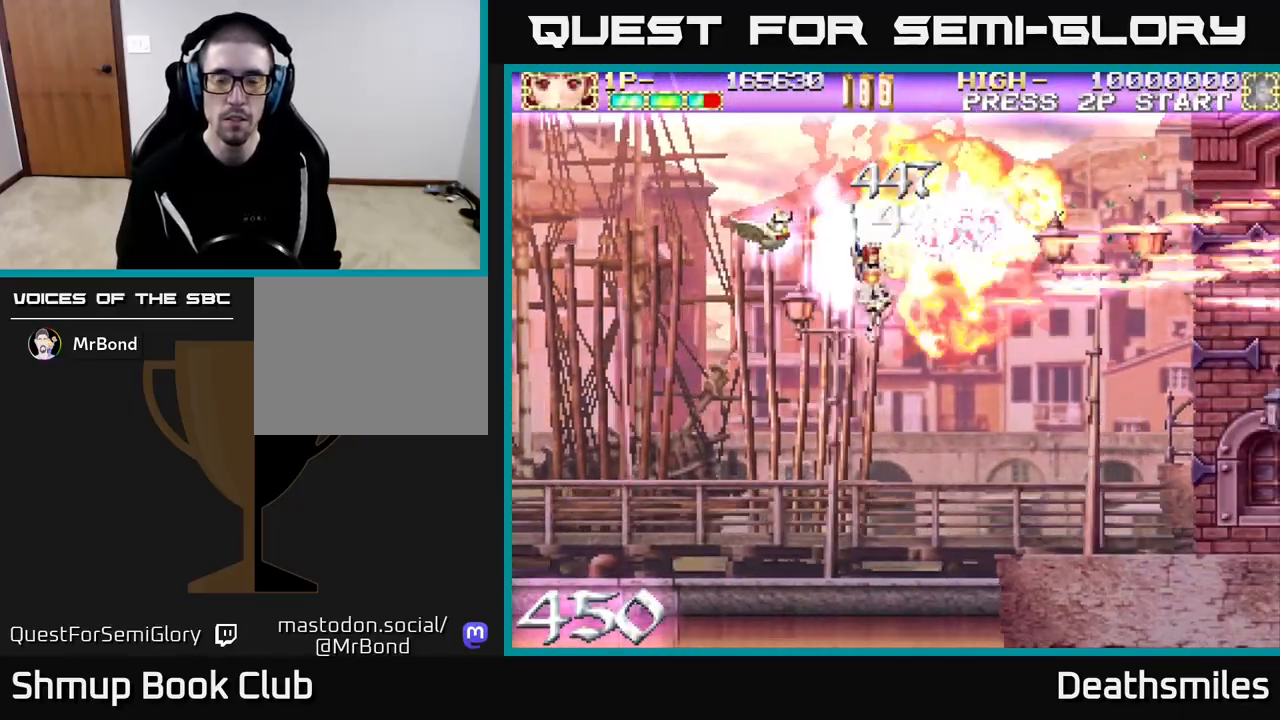
{"buttons": [], "events": [[33, "DPAD_LEFT", "up"], [100, "DPAD_RIGHT", "down"], [150, "DPAD_DOWN", "up"], [150, "R2", "up"], [183, "DPAD_RIGHT", "up"], [200, "DPAD_UP", "down"], [367, "DPAD_UP", "up"]]}
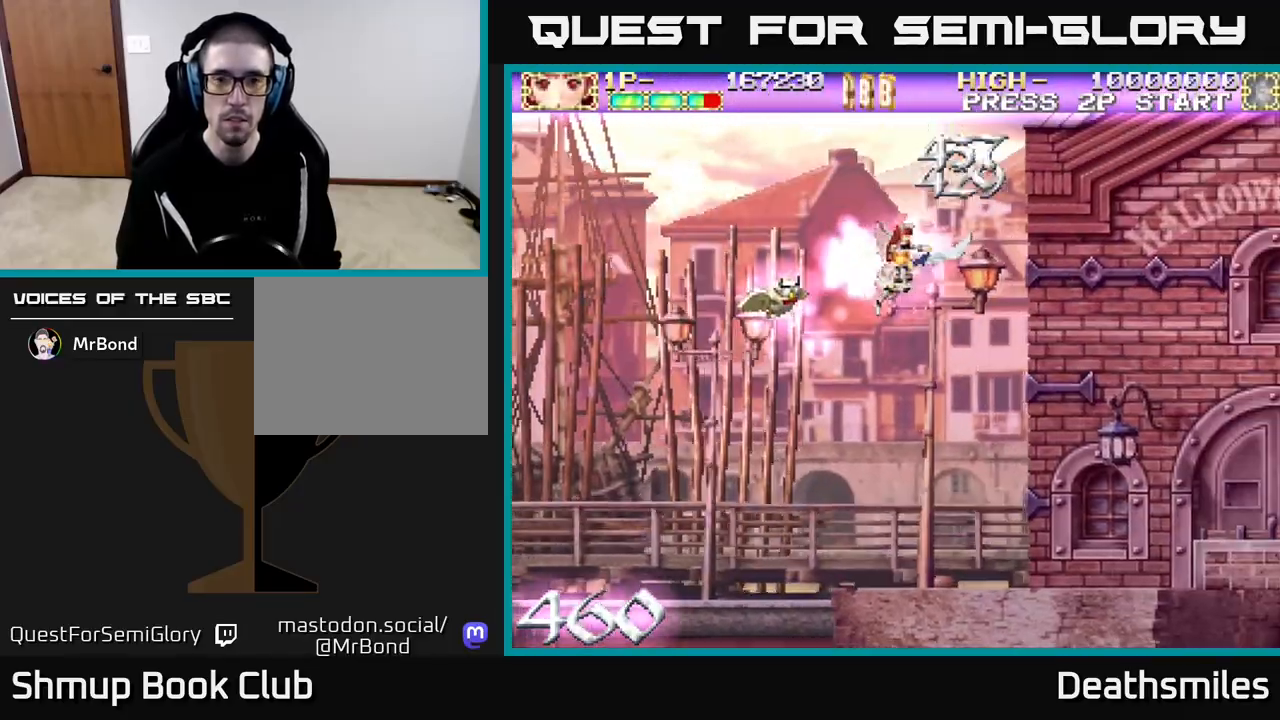
{"buttons": ["R2"], "events": [[250, "DPAD_LEFT", "down"], [333, "R2", "down"], [450, "DPAD_LEFT", "up"]]}
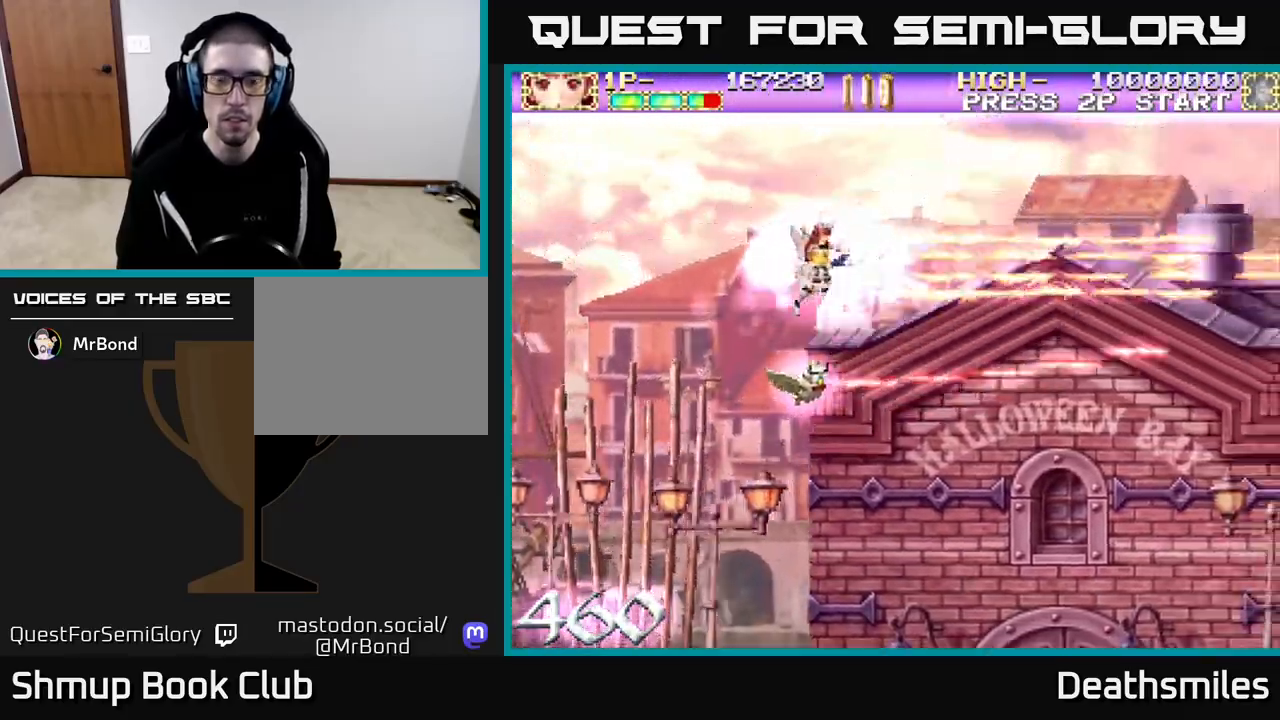
{"buttons": ["R2"], "events": [[17, "DPAD_RIGHT", "down"], [33, "DPAD_DOWN", "down"], [400, "DPAD_DOWN", "up"], [417, "DPAD_RIGHT", "up"]]}
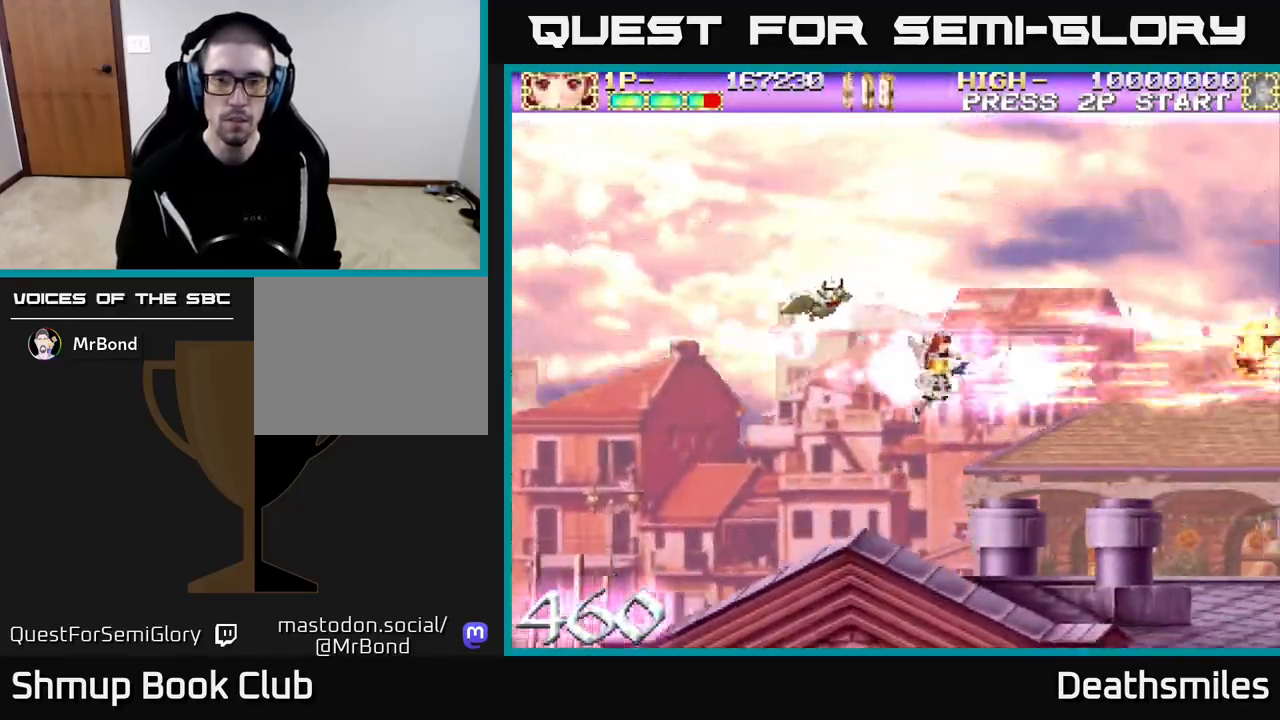
{"buttons": [], "events": [[50, "DPAD_LEFT", "down"], [100, "DPAD_UP", "down"], [200, "DPAD_LEFT", "up"], [200, "DPAD_UP", "up"], [450, "R2", "up"]]}
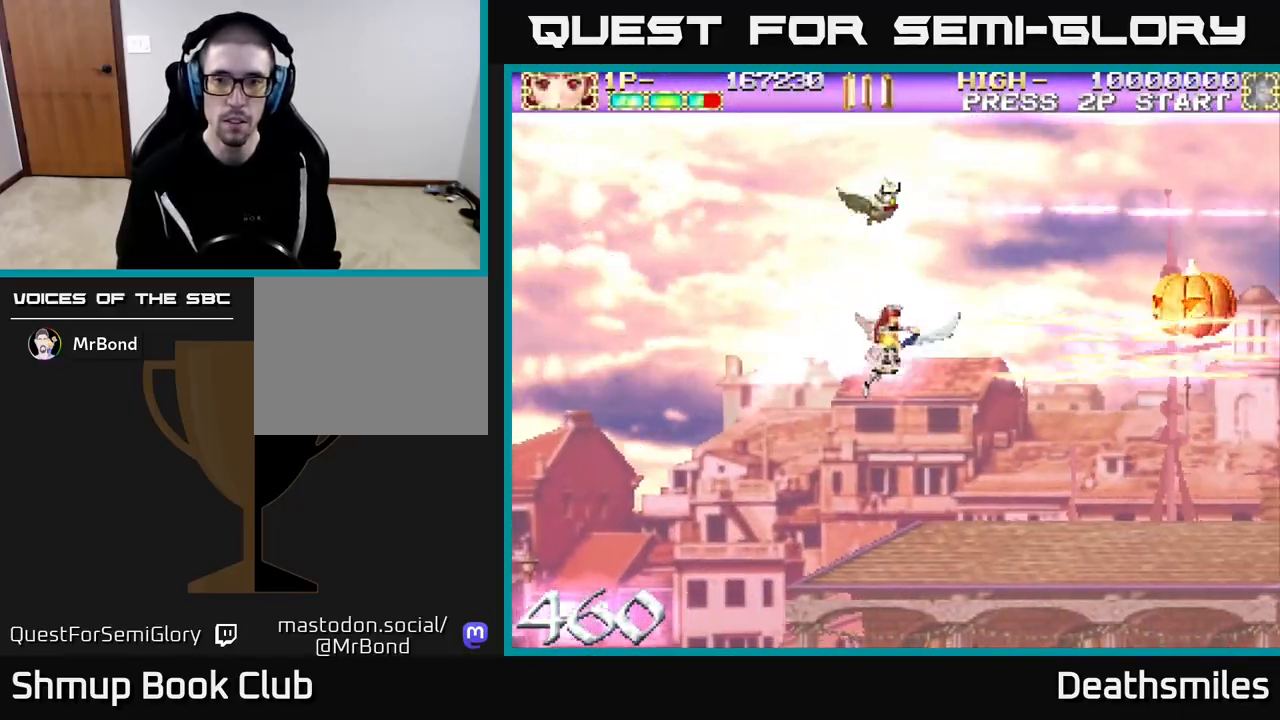
{"buttons": ["R2"], "events": [[167, "R2", "down"], [200, "DPAD_UP", "down"], [317, "DPAD_UP", "up"]]}
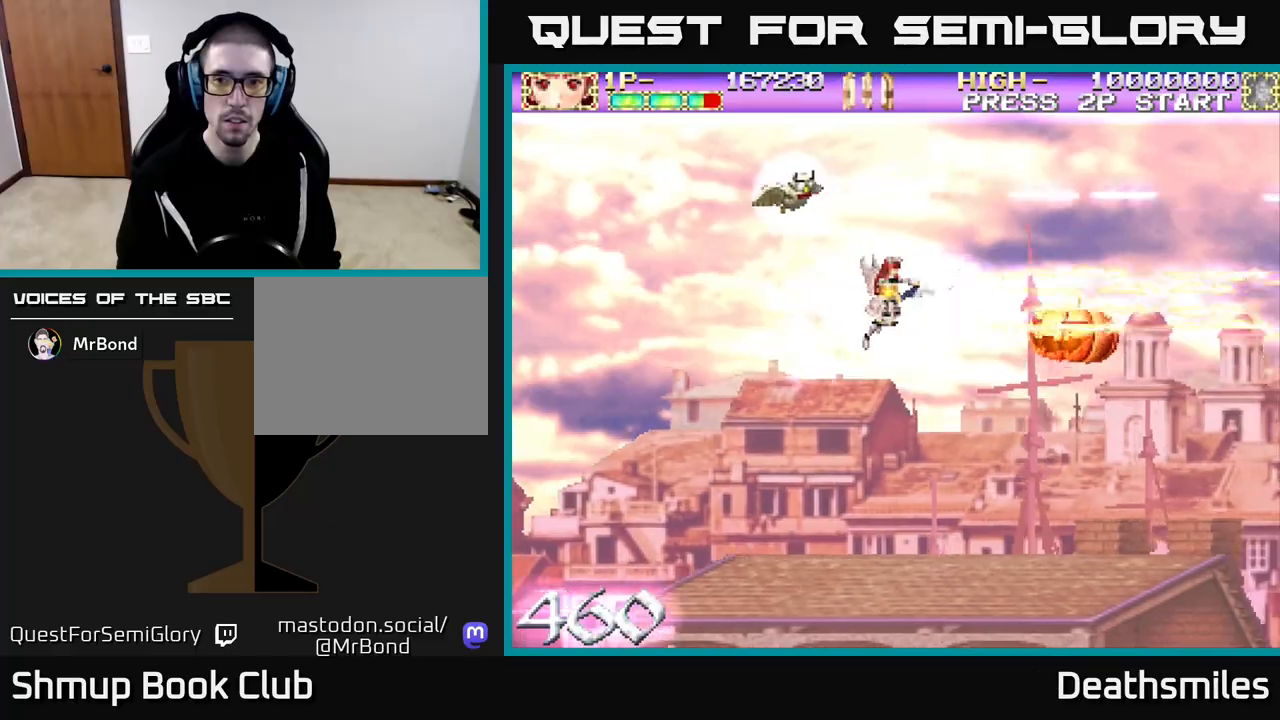
{"buttons": ["B"], "events": [[33, "DPAD_DOWN", "down"], [217, "DPAD_DOWN", "up"], [233, "DPAD_LEFT", "down"], [283, "B", "down"], [317, "R2", "up"], [433, "DPAD_LEFT", "up"]]}
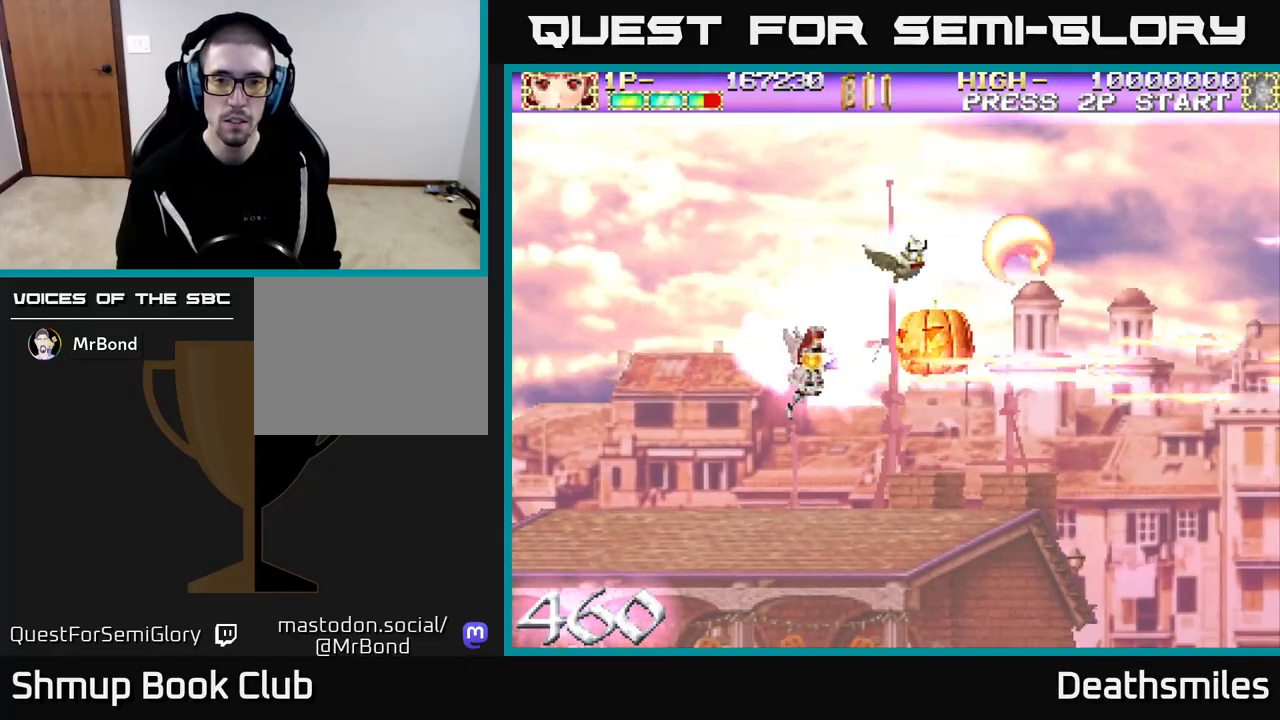
{"buttons": ["R2", "DPAD_RIGHT"], "events": [[183, "DPAD_UP", "down"], [283, "DPAD_UP", "up"], [300, "DPAD_RIGHT", "down"], [383, "B", "up"], [450, "R2", "down"]]}
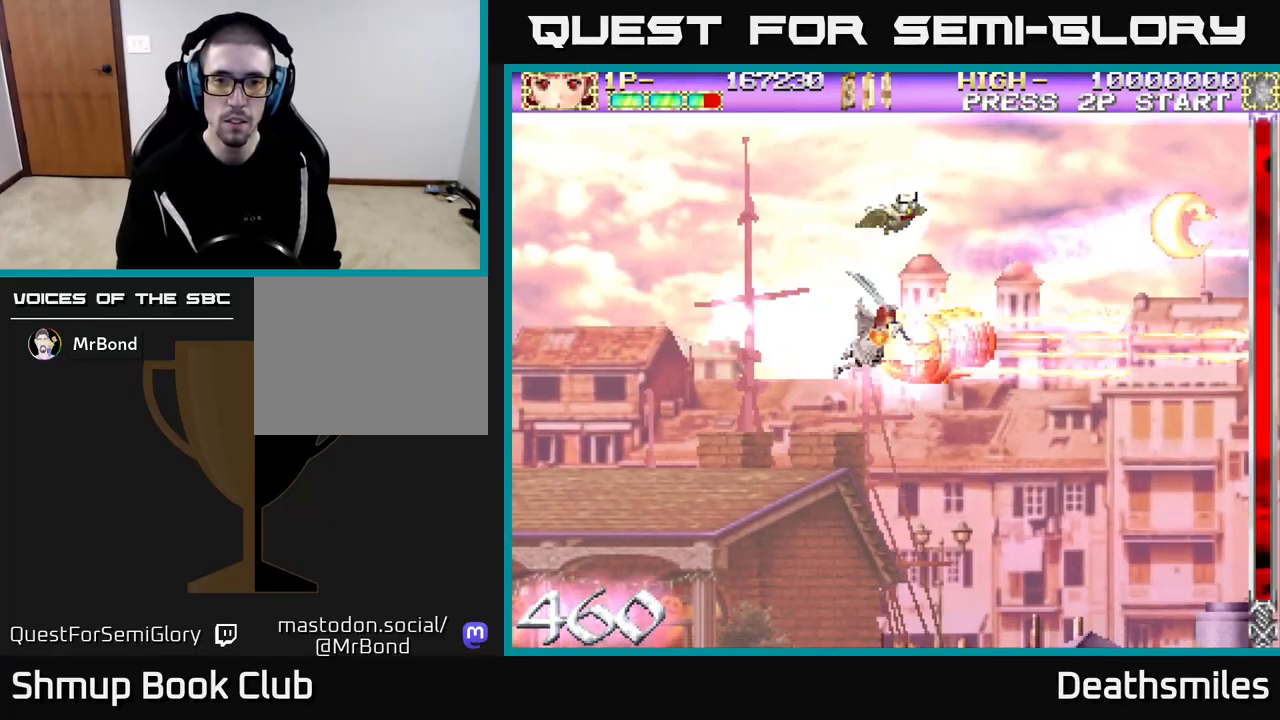
{"buttons": ["R2", "DPAD_LEFT"], "events": [[100, "DPAD_RIGHT", "up"], [133, "DPAD_LEFT", "down"]]}
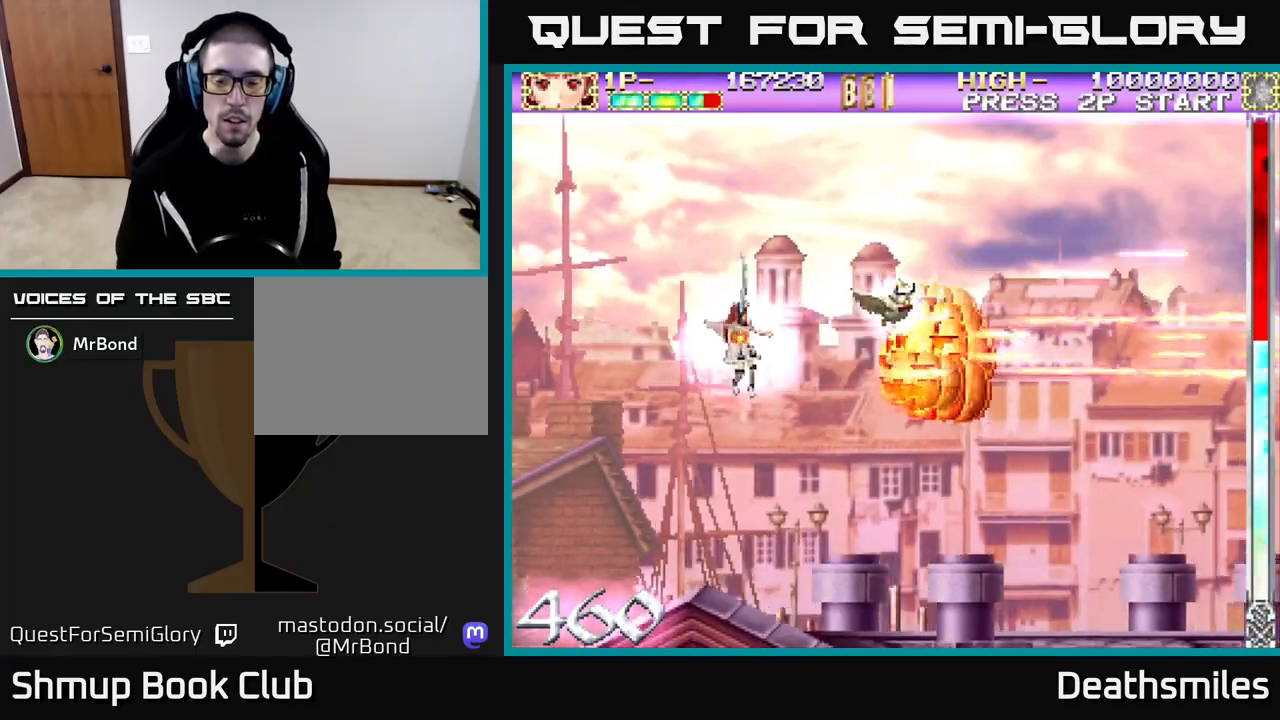
{"buttons": ["R2"], "events": [[250, "DPAD_LEFT", "up"]]}